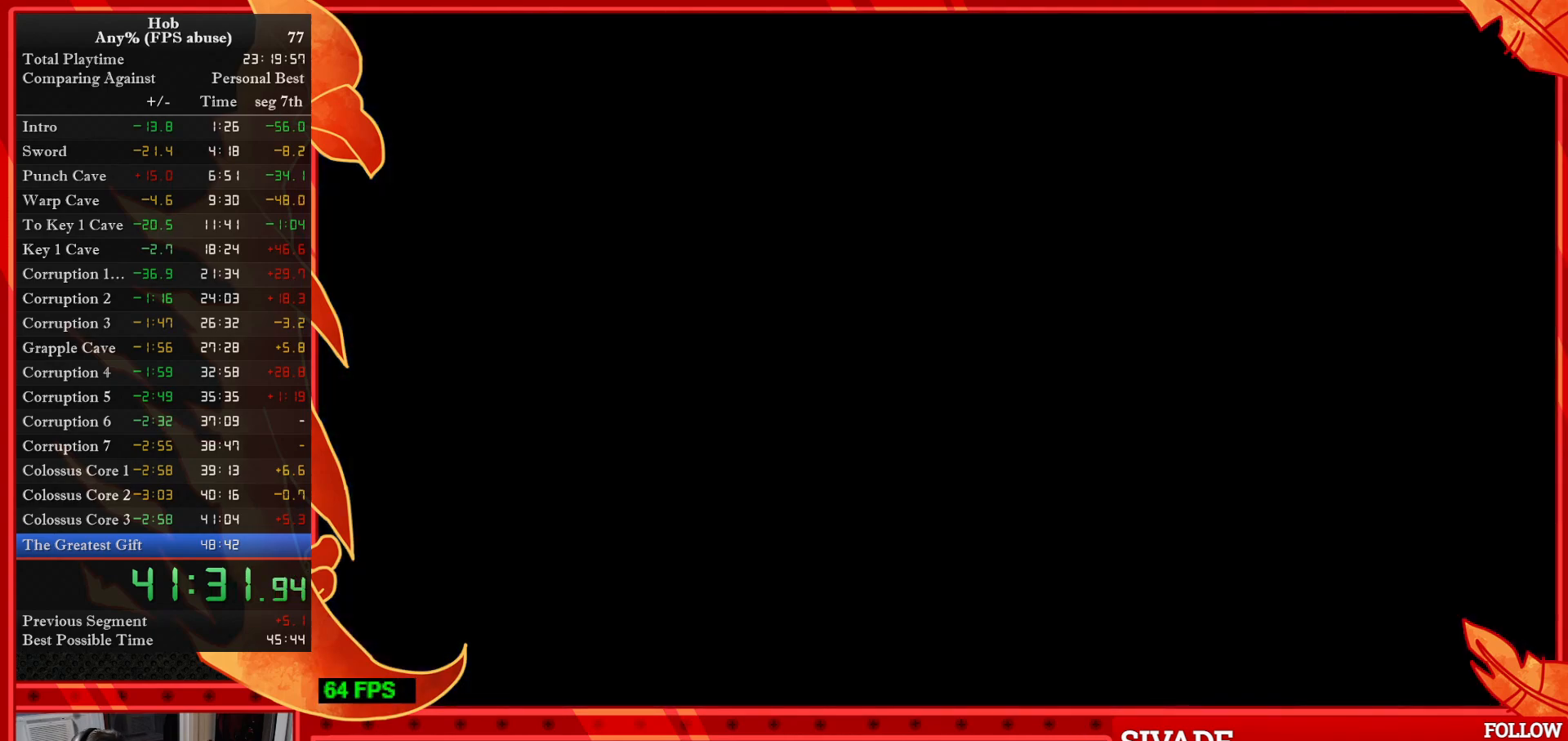
Gameplay with a controller (PlayStation layout); each line is a JSON object with the inputs held at the frame after it. "events" lists button and stick changes between this image and that frame as [ms after this image, input, new state], when the widget could be followed in between. Not read: right_stick.
{"buttons": [], "left_stick": "center", "events": []}
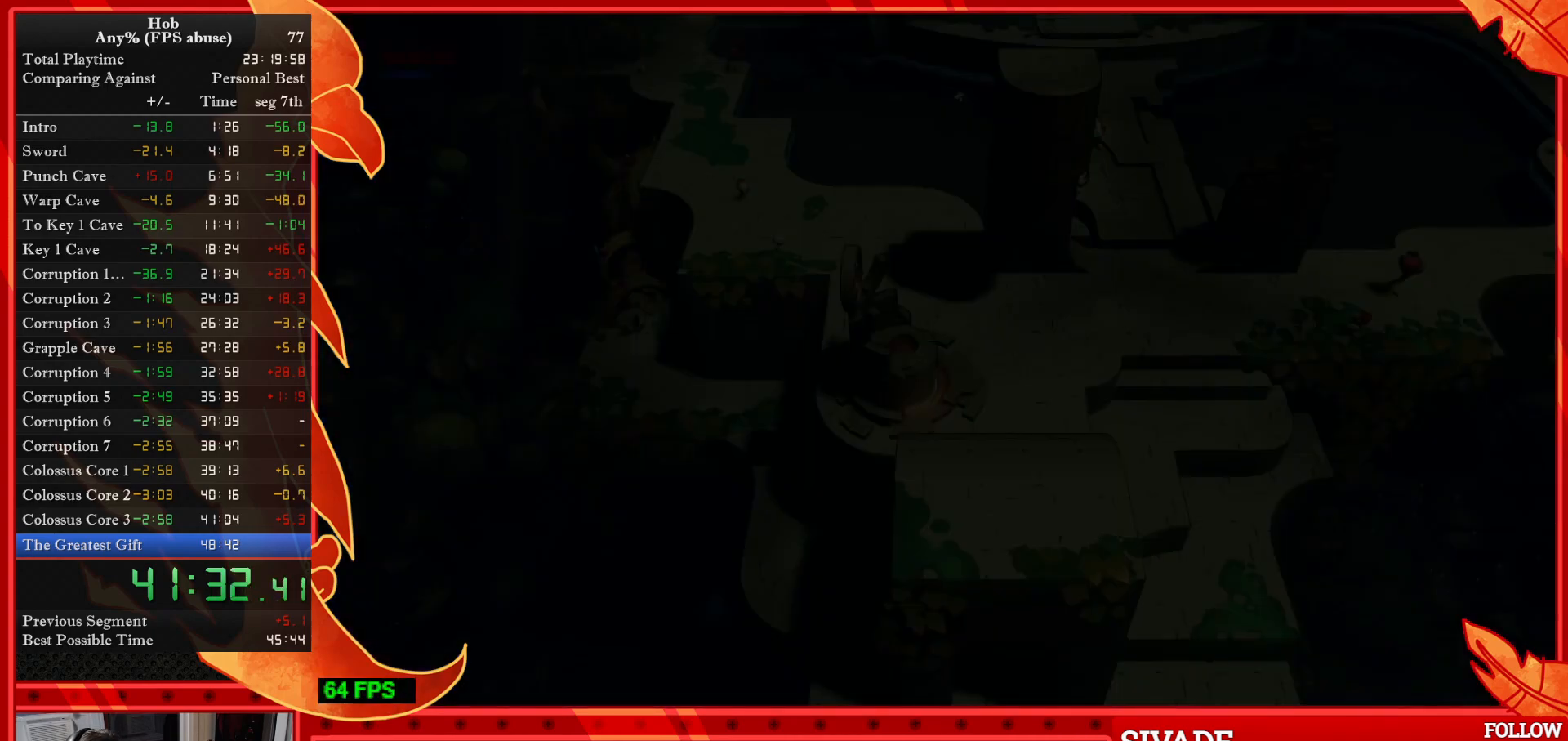
{"buttons": [], "left_stick": "center", "events": []}
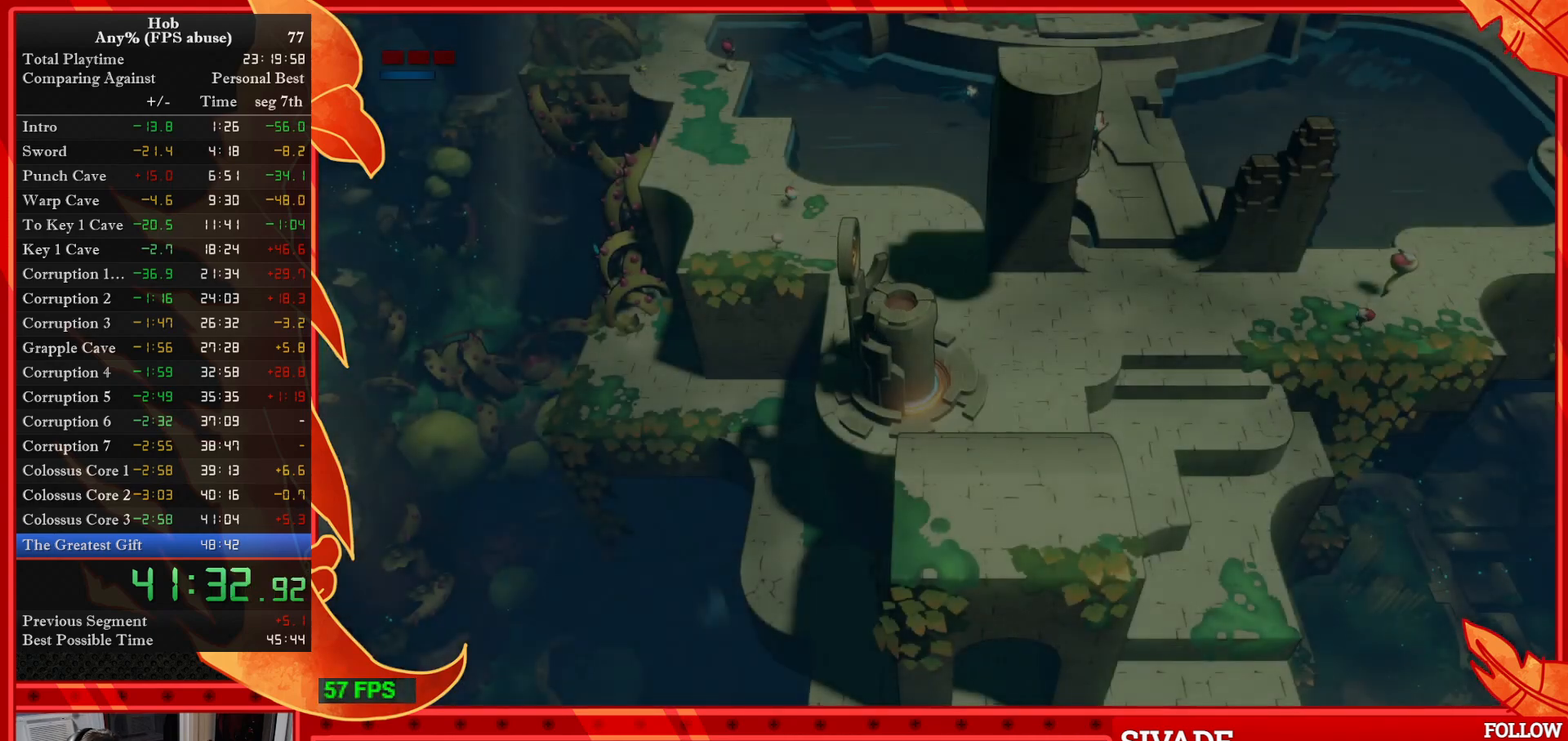
{"buttons": [], "left_stick": "center", "events": []}
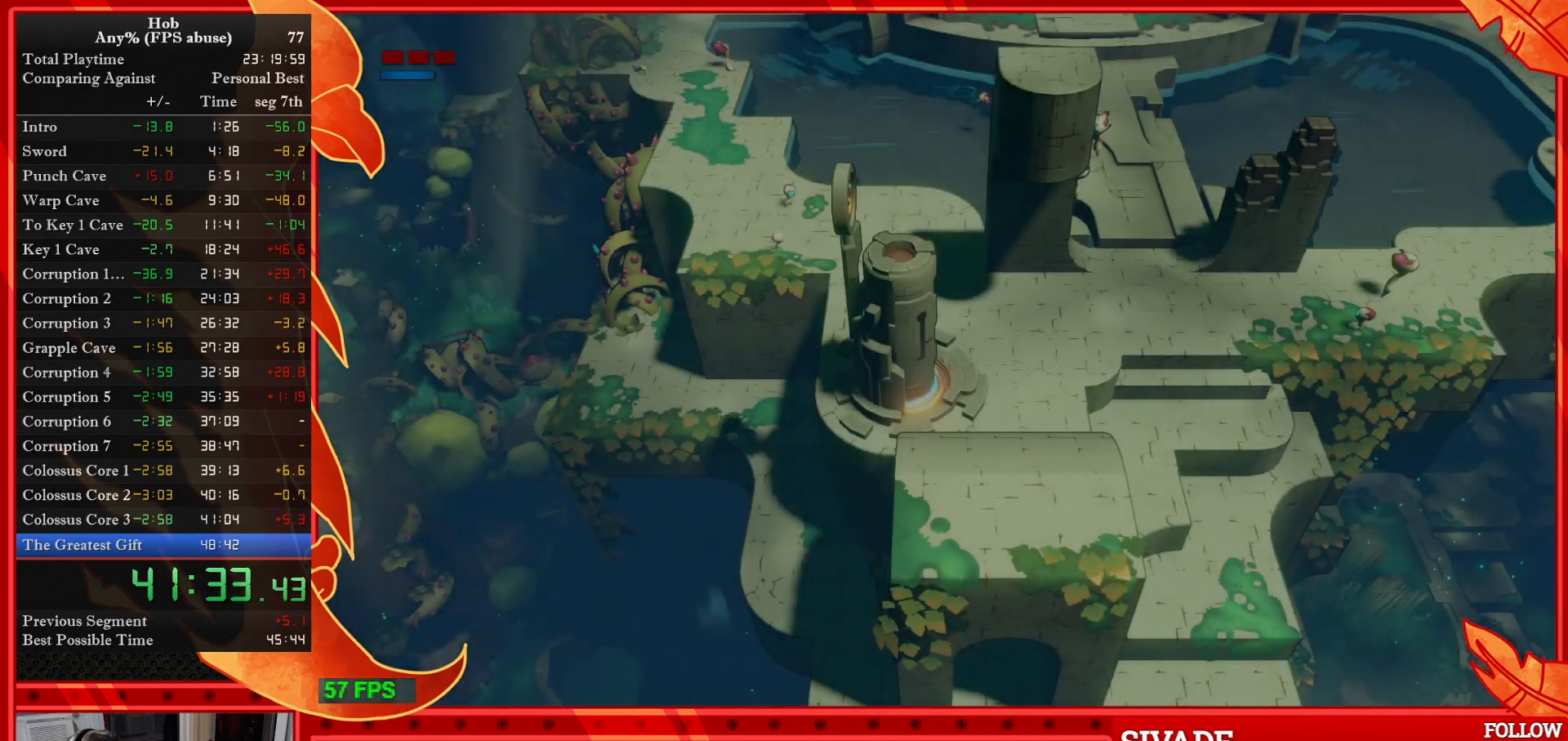
{"buttons": [], "left_stick": "up-right", "events": [[300, "left_stick", "up-right"]]}
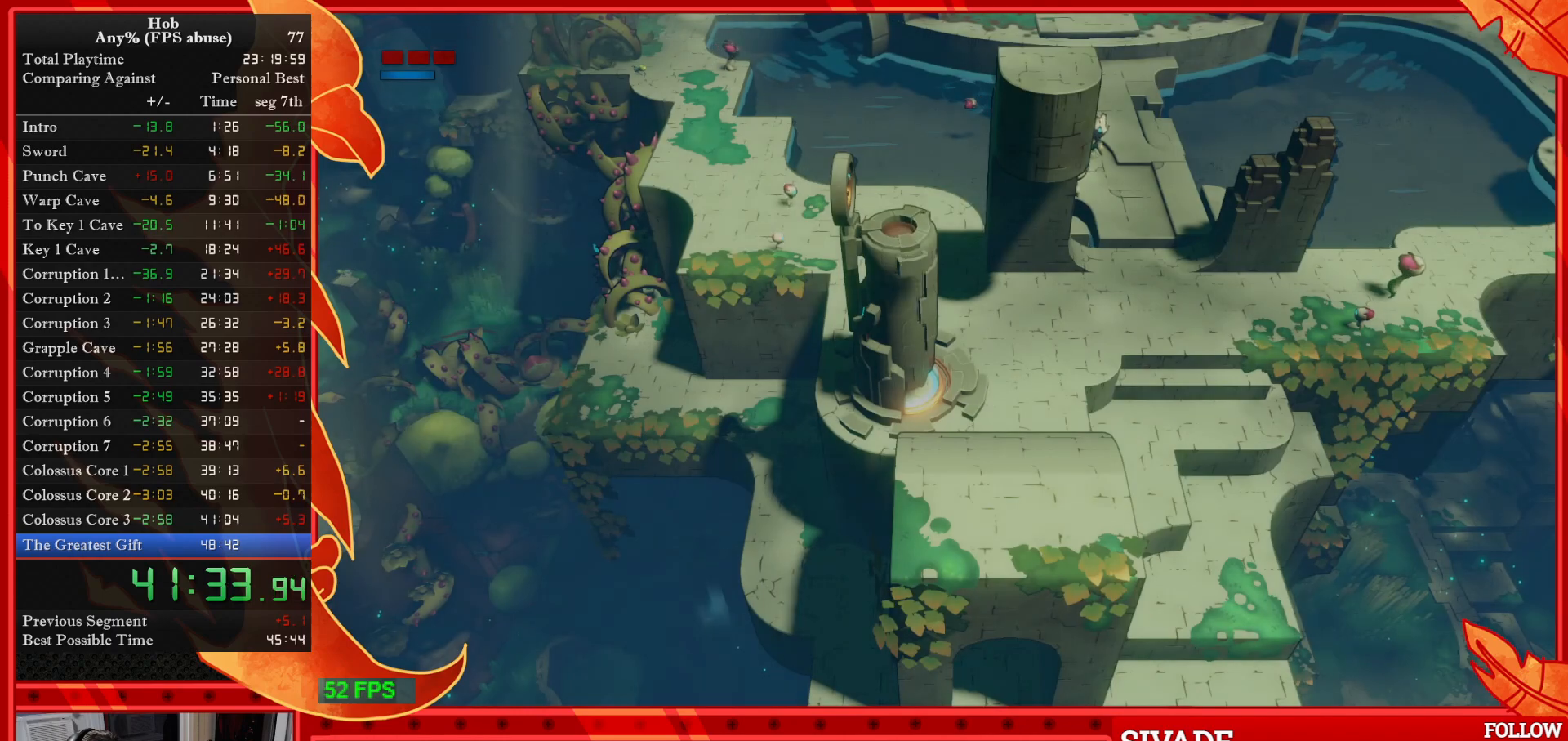
{"buttons": [], "left_stick": "up-right", "events": []}
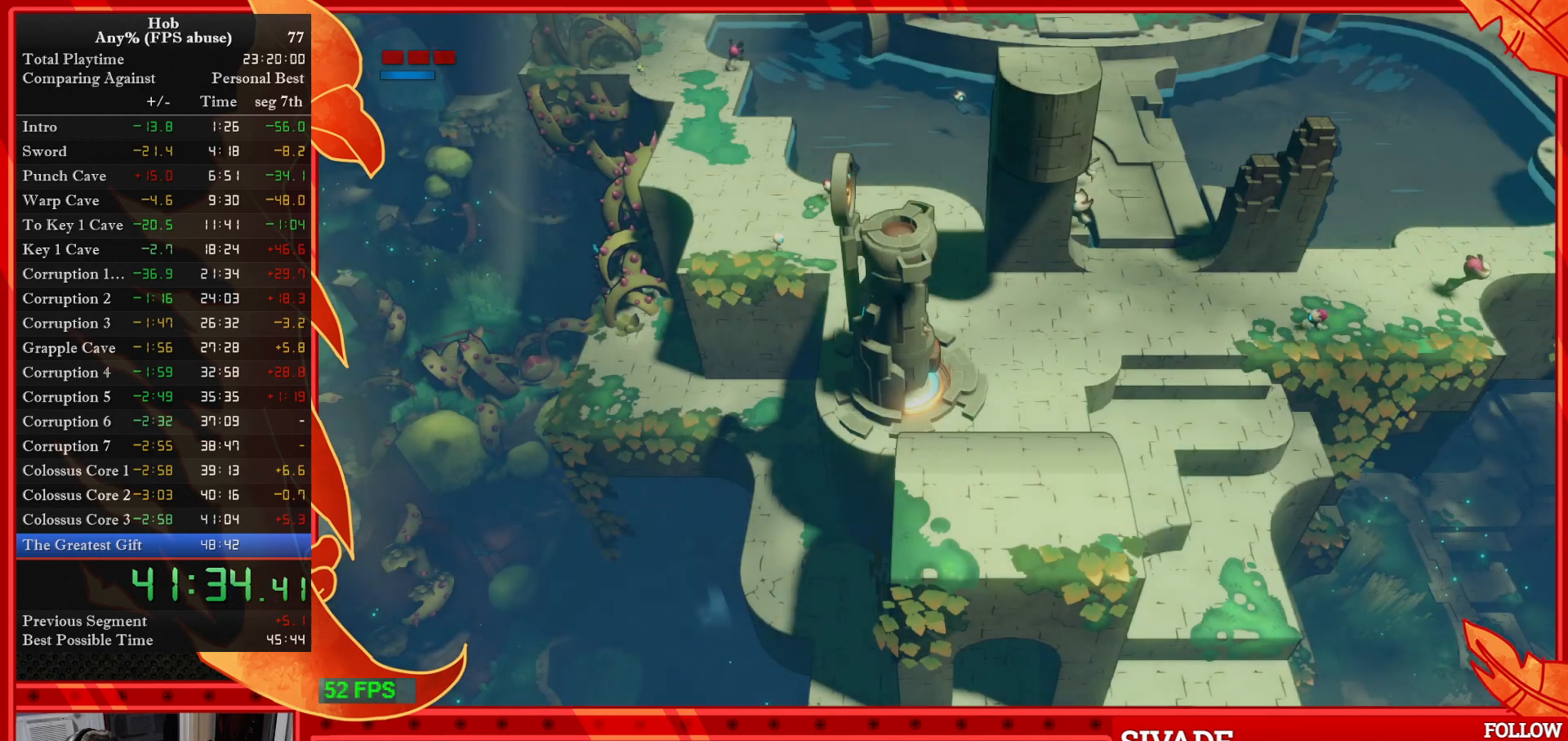
{"buttons": [], "left_stick": "up-right", "events": []}
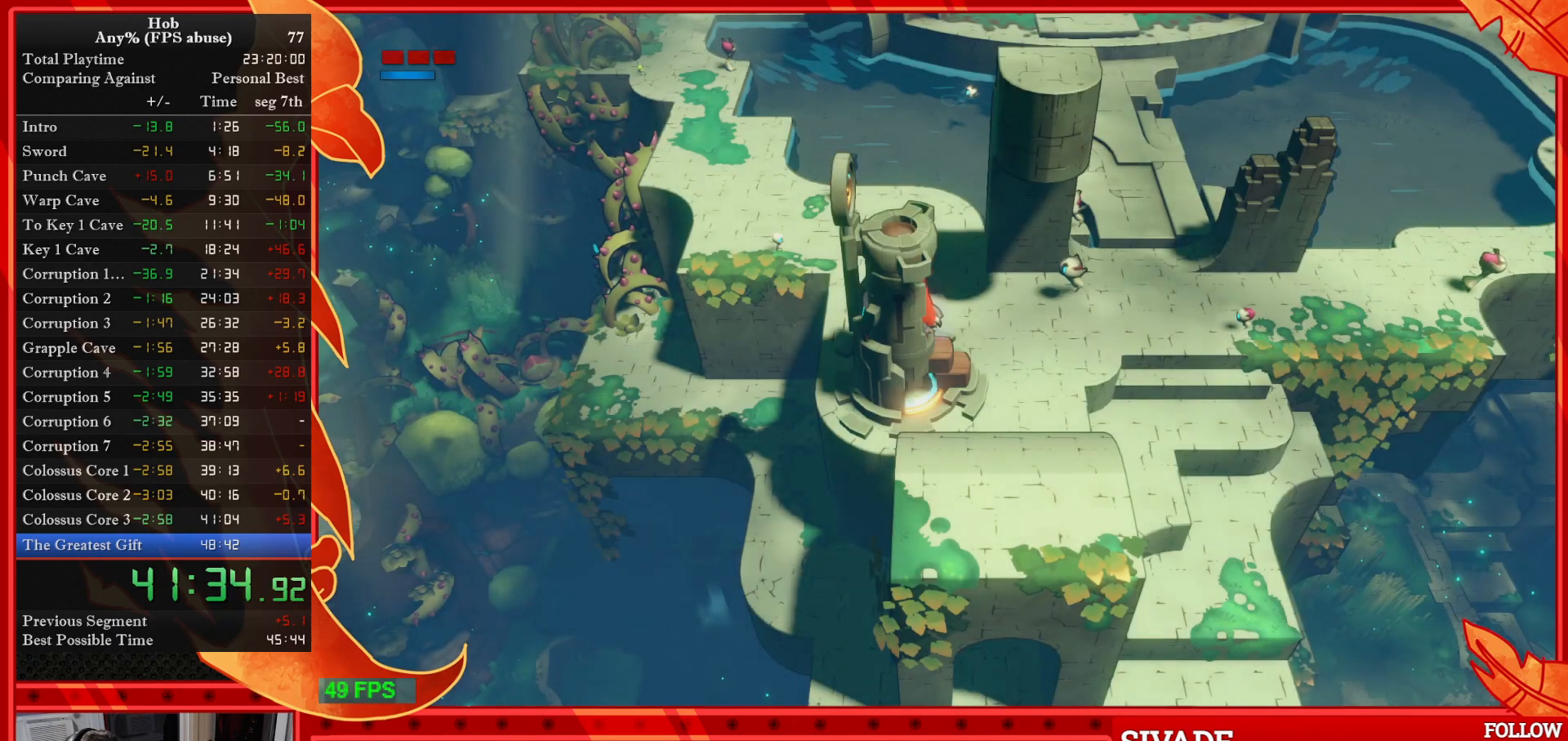
{"buttons": [], "left_stick": "up-right", "events": []}
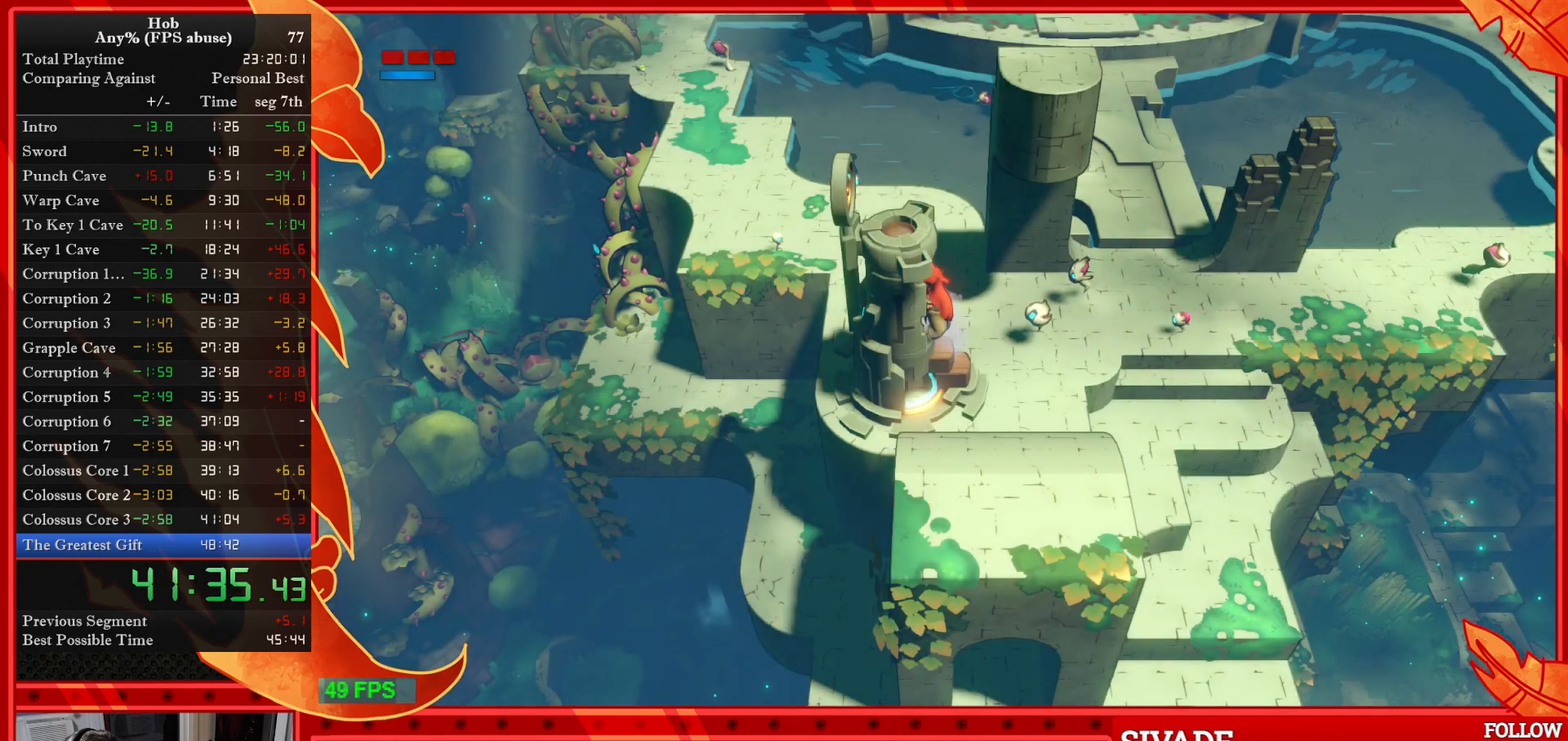
{"buttons": [], "left_stick": "up-right", "events": []}
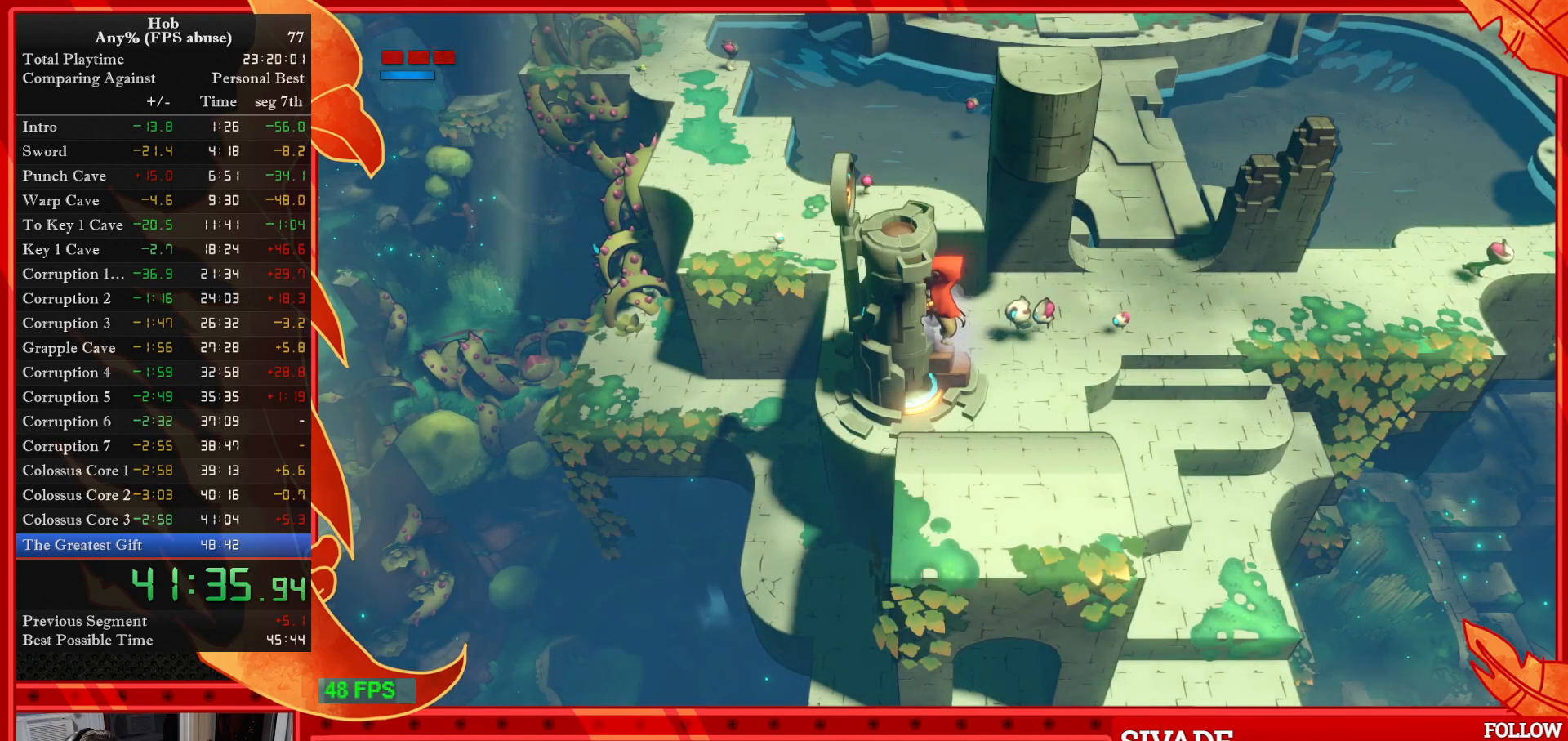
{"buttons": [], "left_stick": "up", "events": [[167, "left_stick", "up"]]}
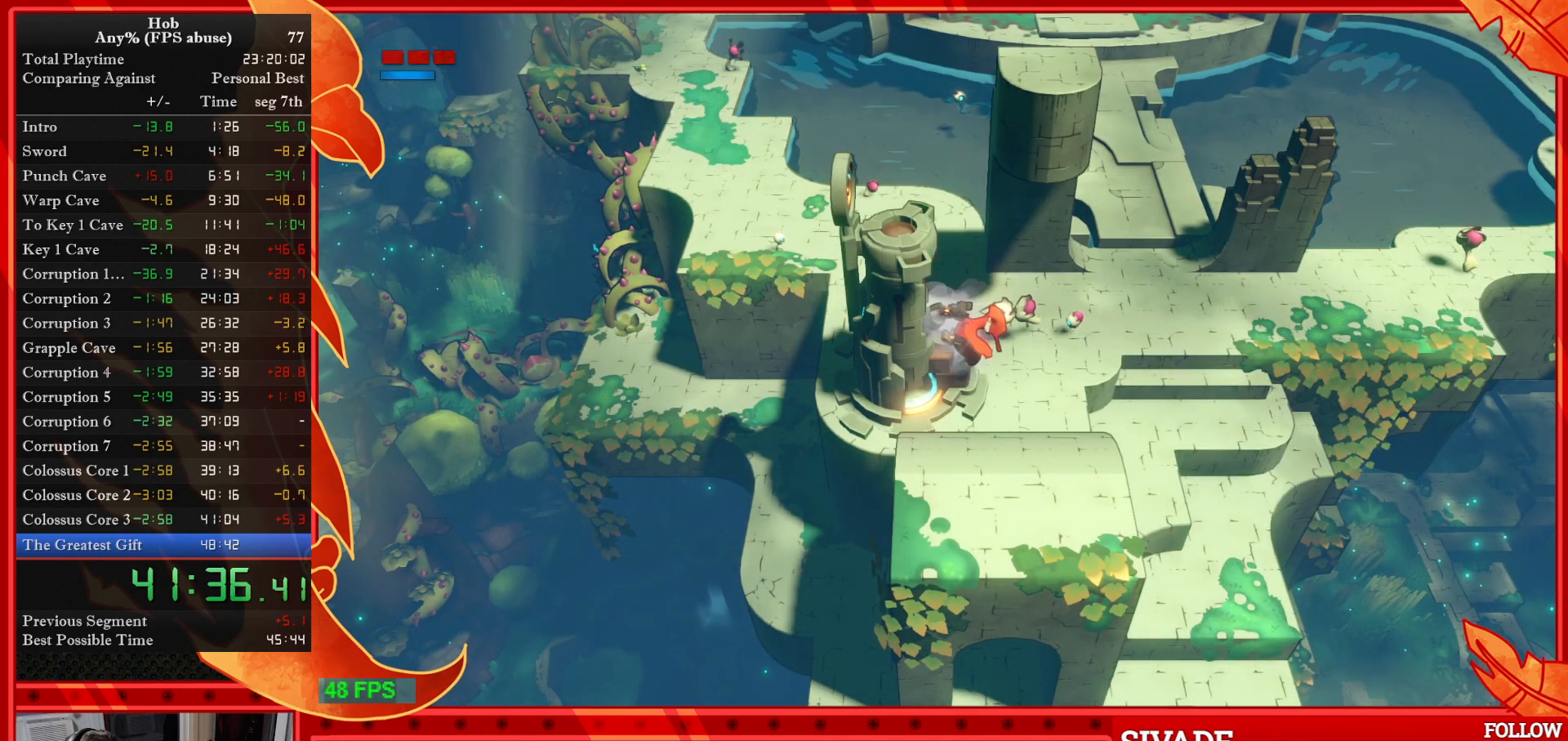
{"buttons": [], "left_stick": "up", "events": []}
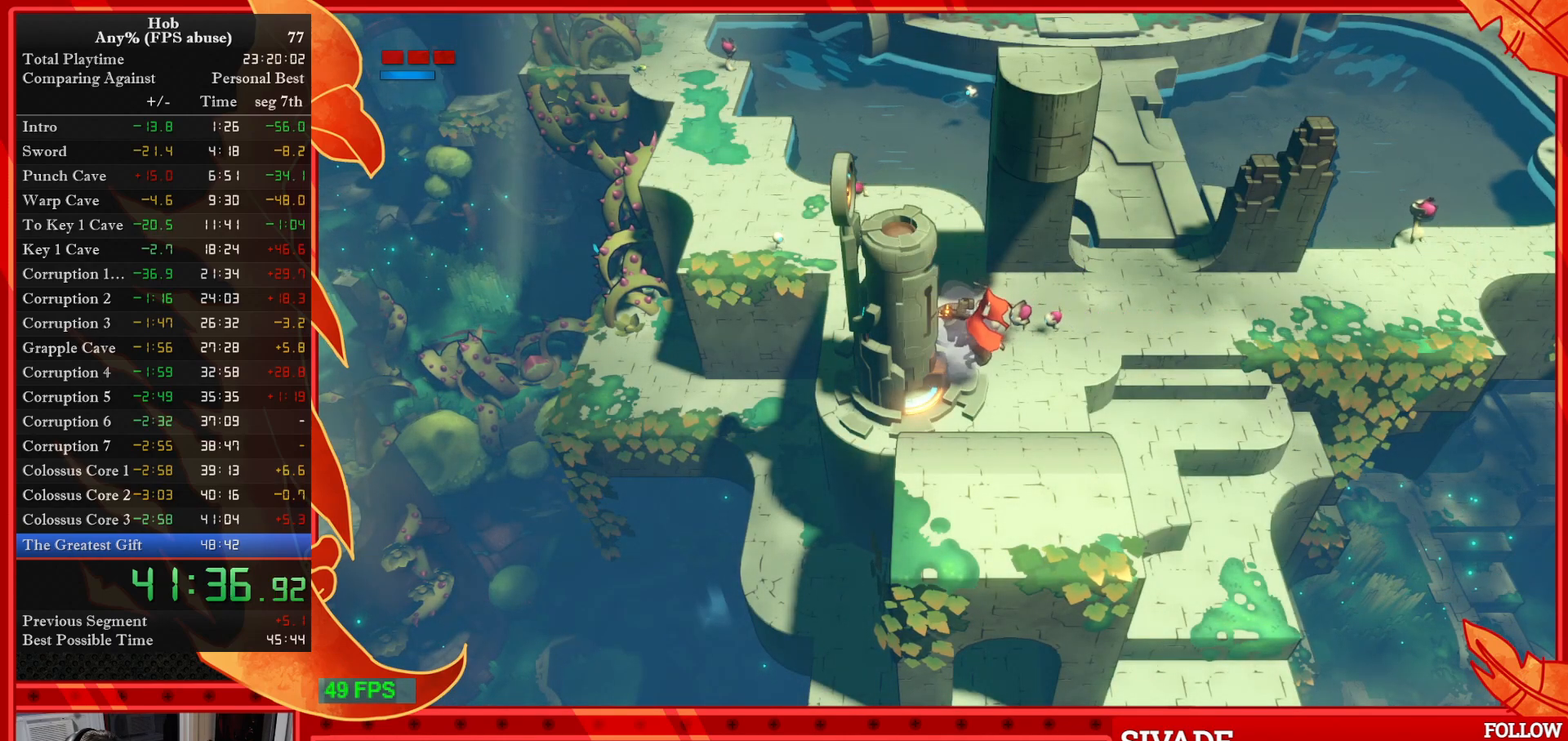
{"buttons": [], "left_stick": "up", "events": []}
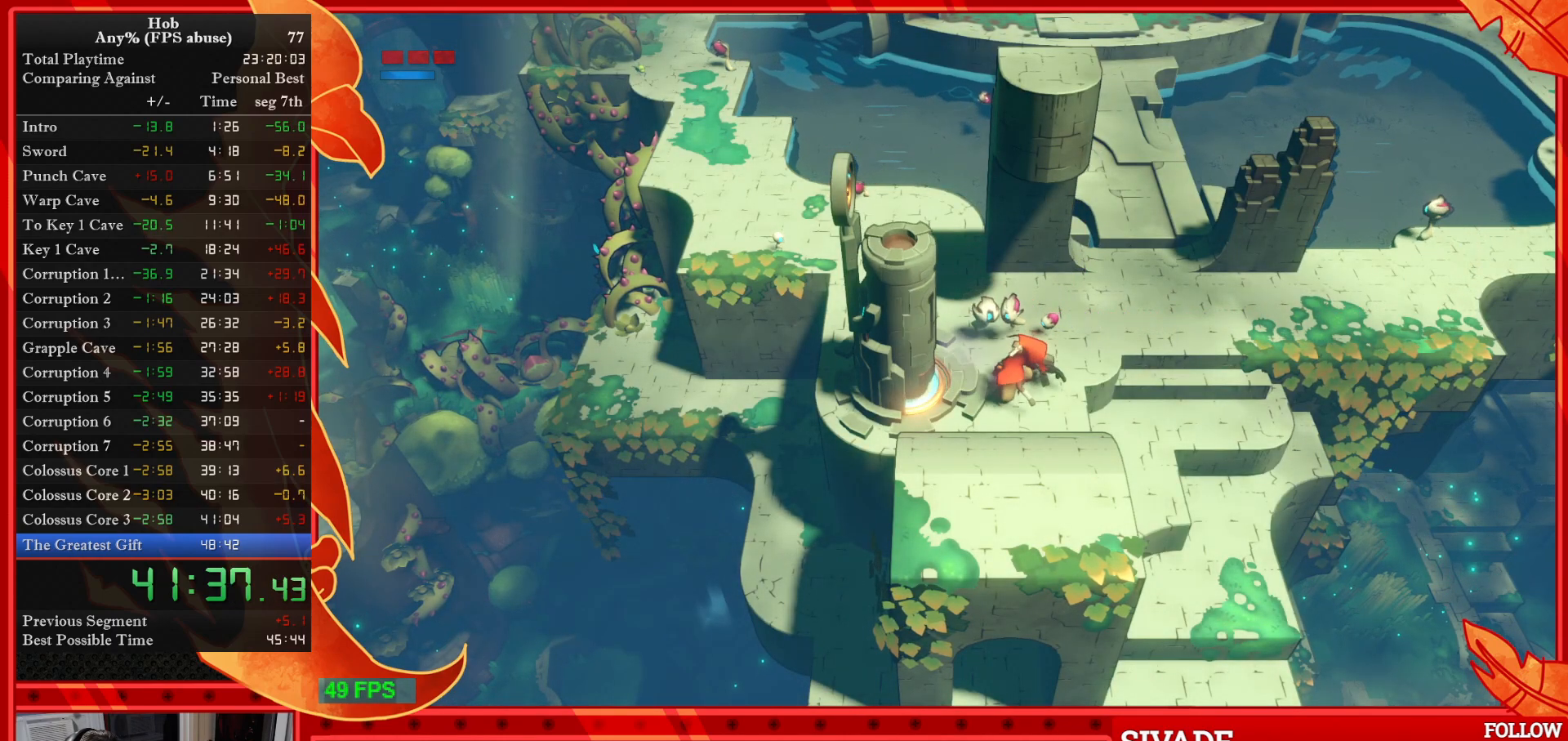
{"buttons": [], "left_stick": "up", "events": []}
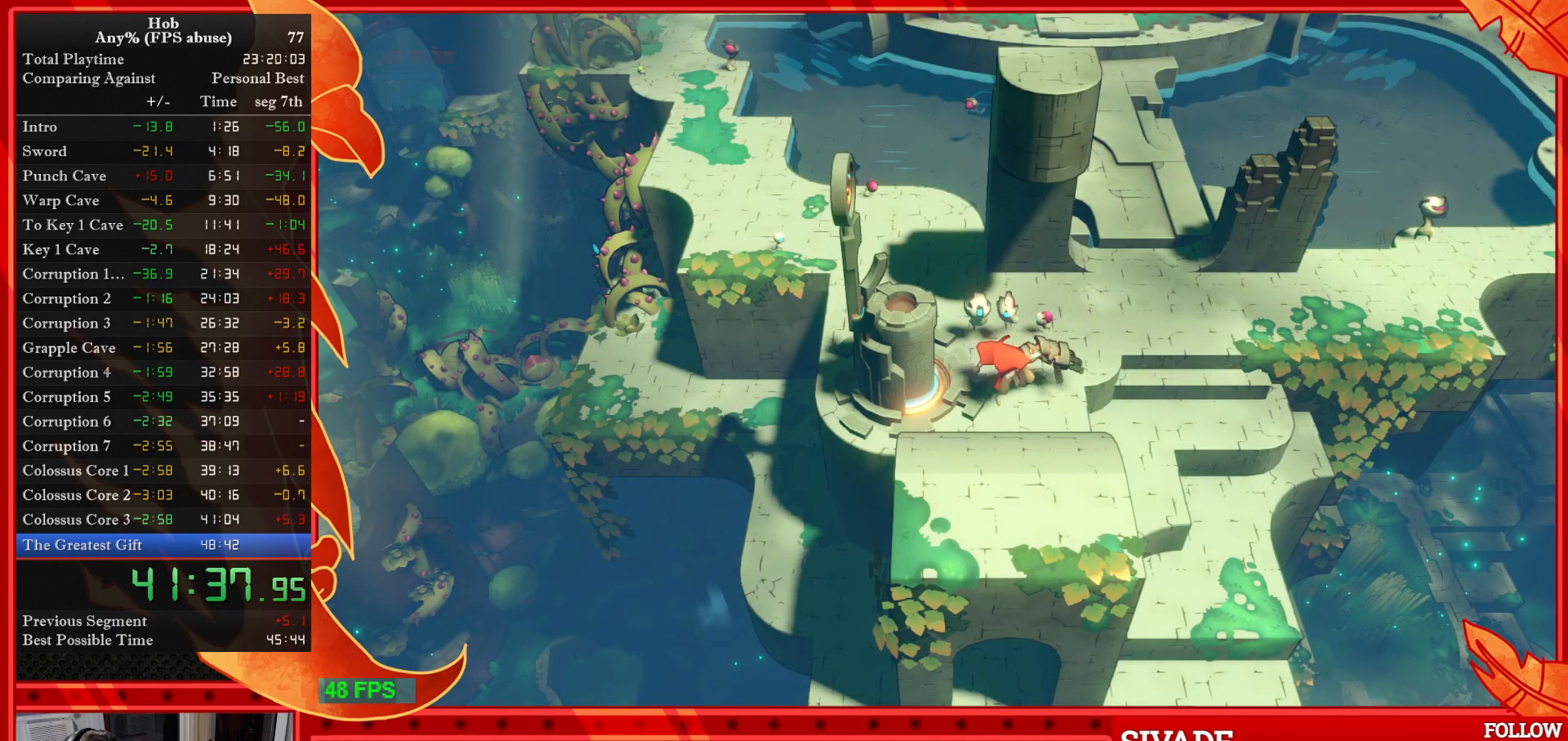
{"buttons": [], "left_stick": "up", "events": []}
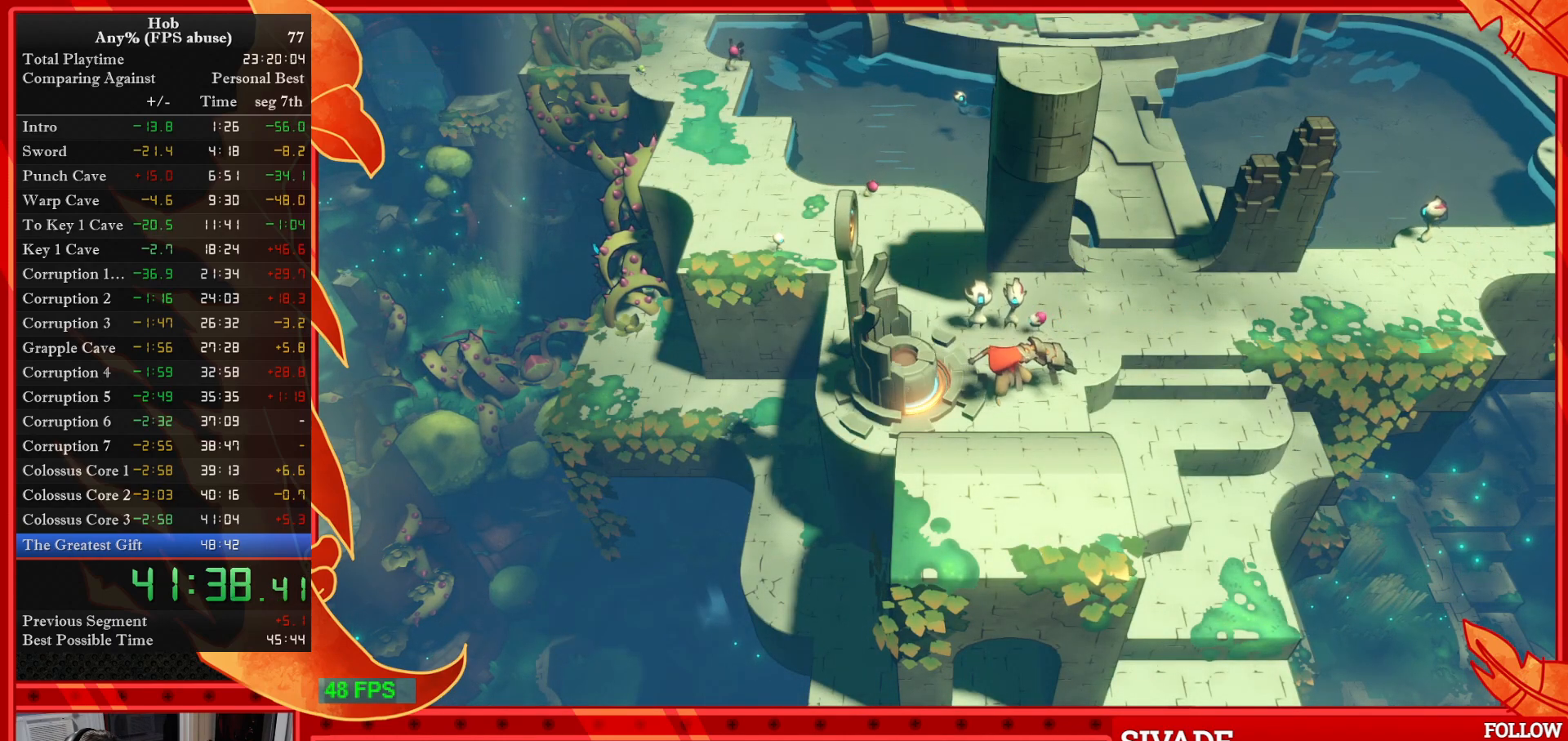
{"buttons": [], "left_stick": "up", "events": []}
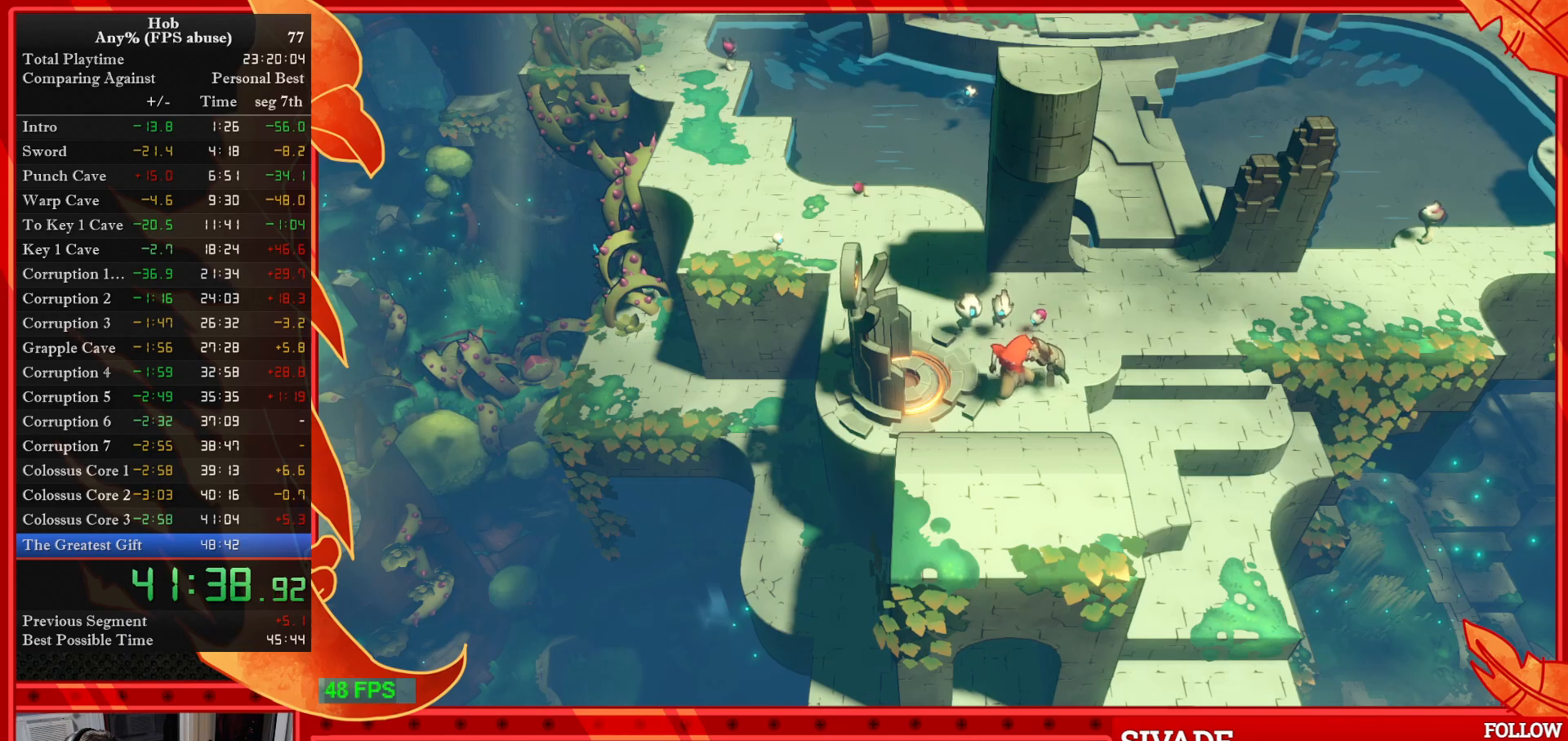
{"buttons": [], "left_stick": "up", "events": []}
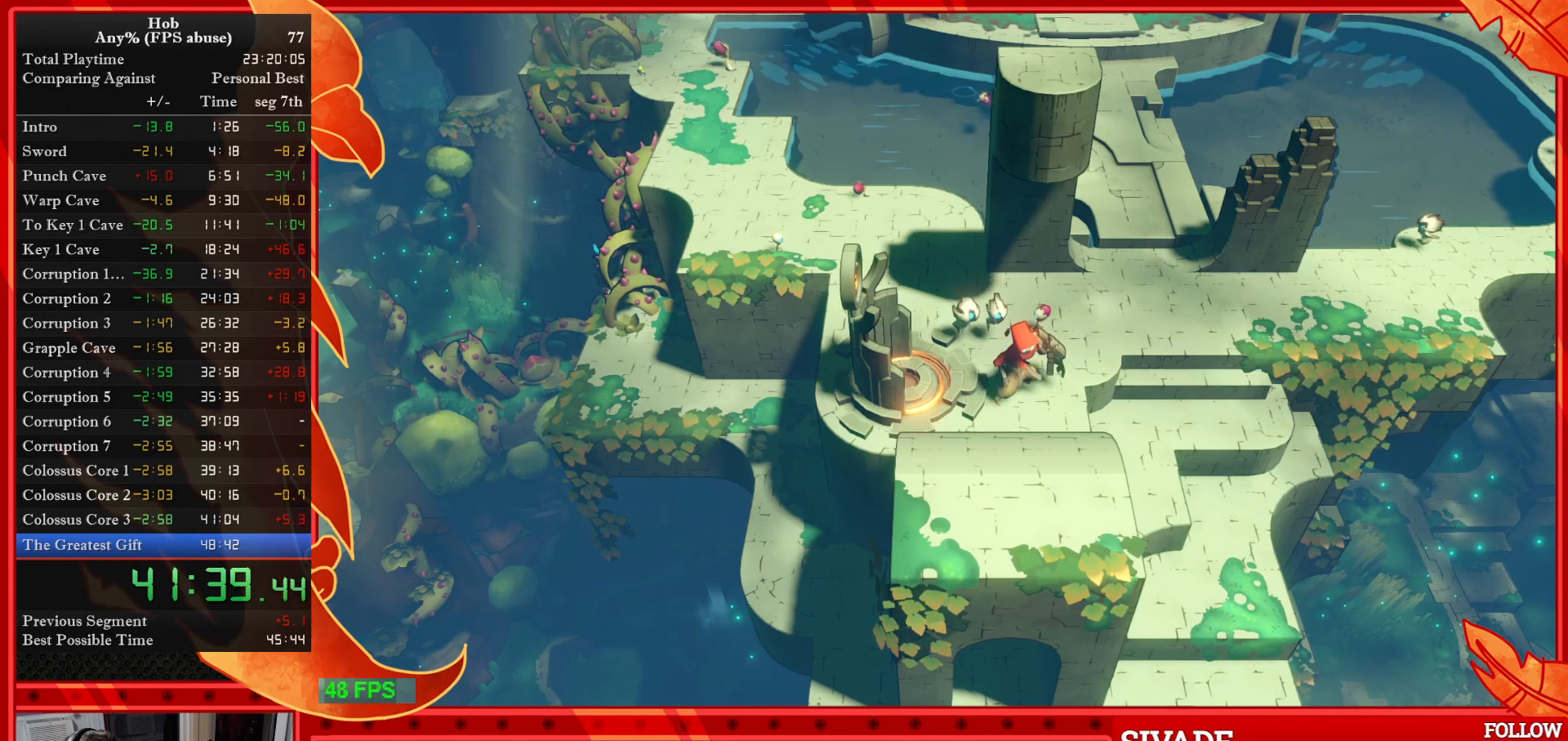
{"buttons": [], "left_stick": "up", "events": []}
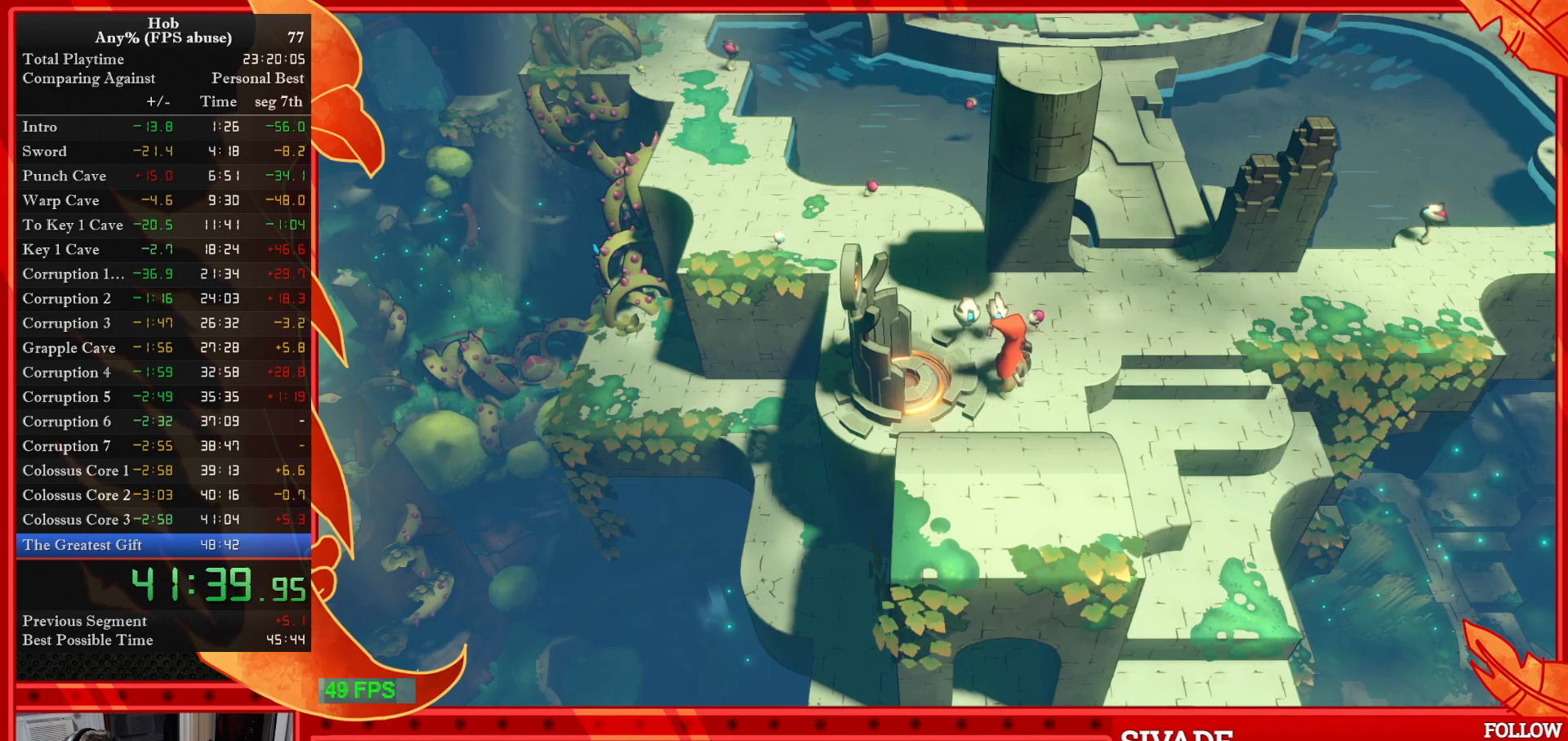
{"buttons": [], "left_stick": "up", "events": []}
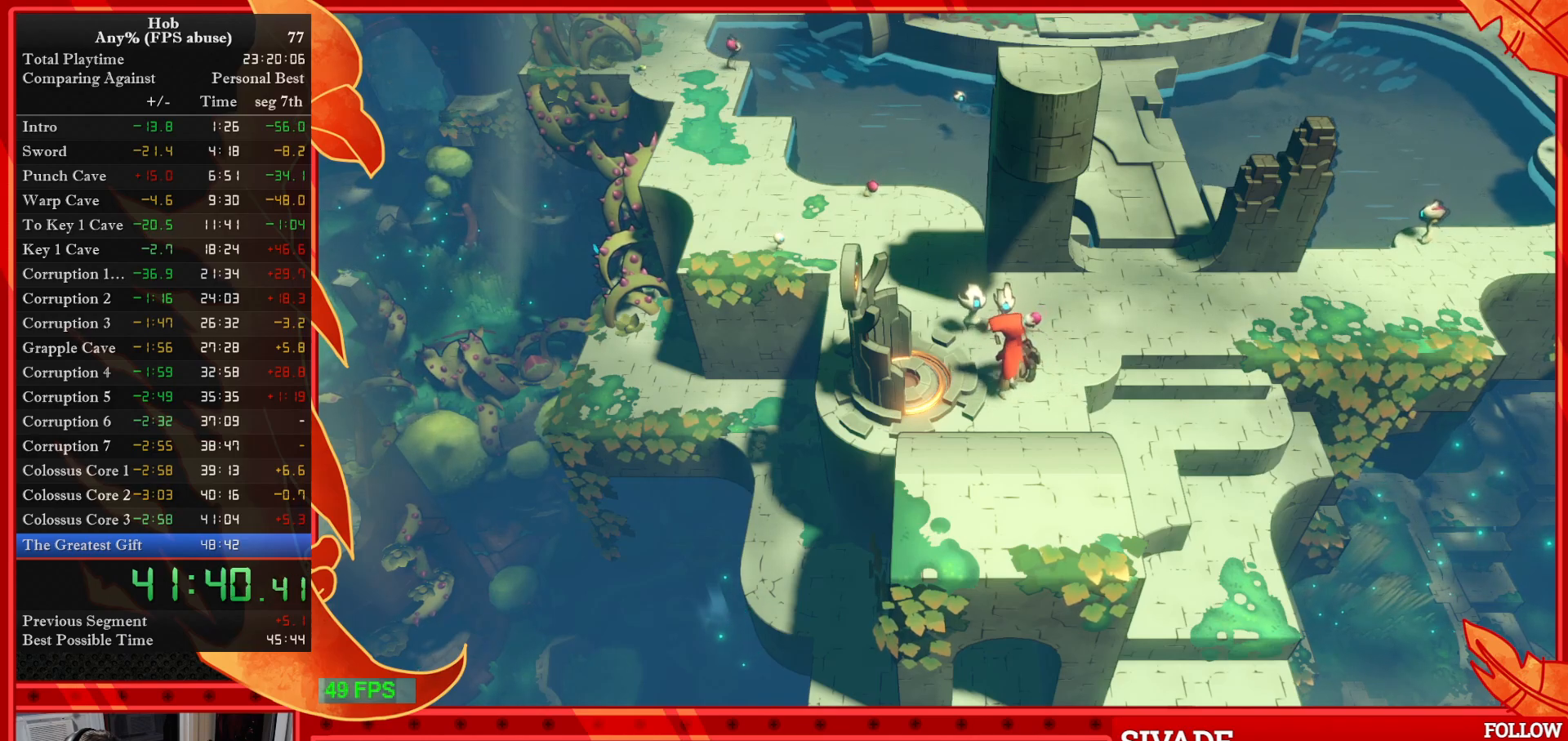
{"buttons": [], "left_stick": "up-left", "events": [[433, "left_stick", "up-left"]]}
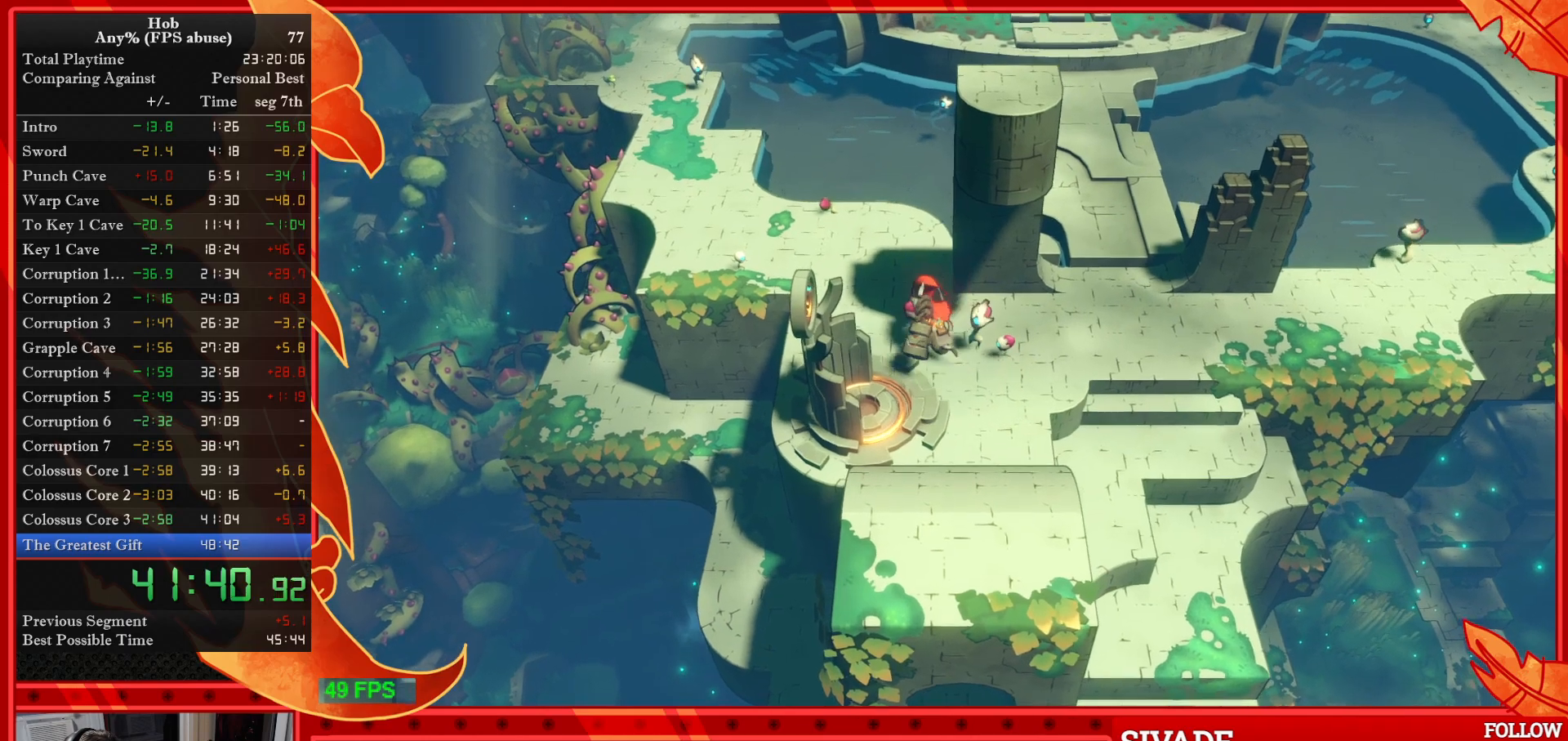
{"buttons": [], "left_stick": "left", "events": [[483, "left_stick", "left"]]}
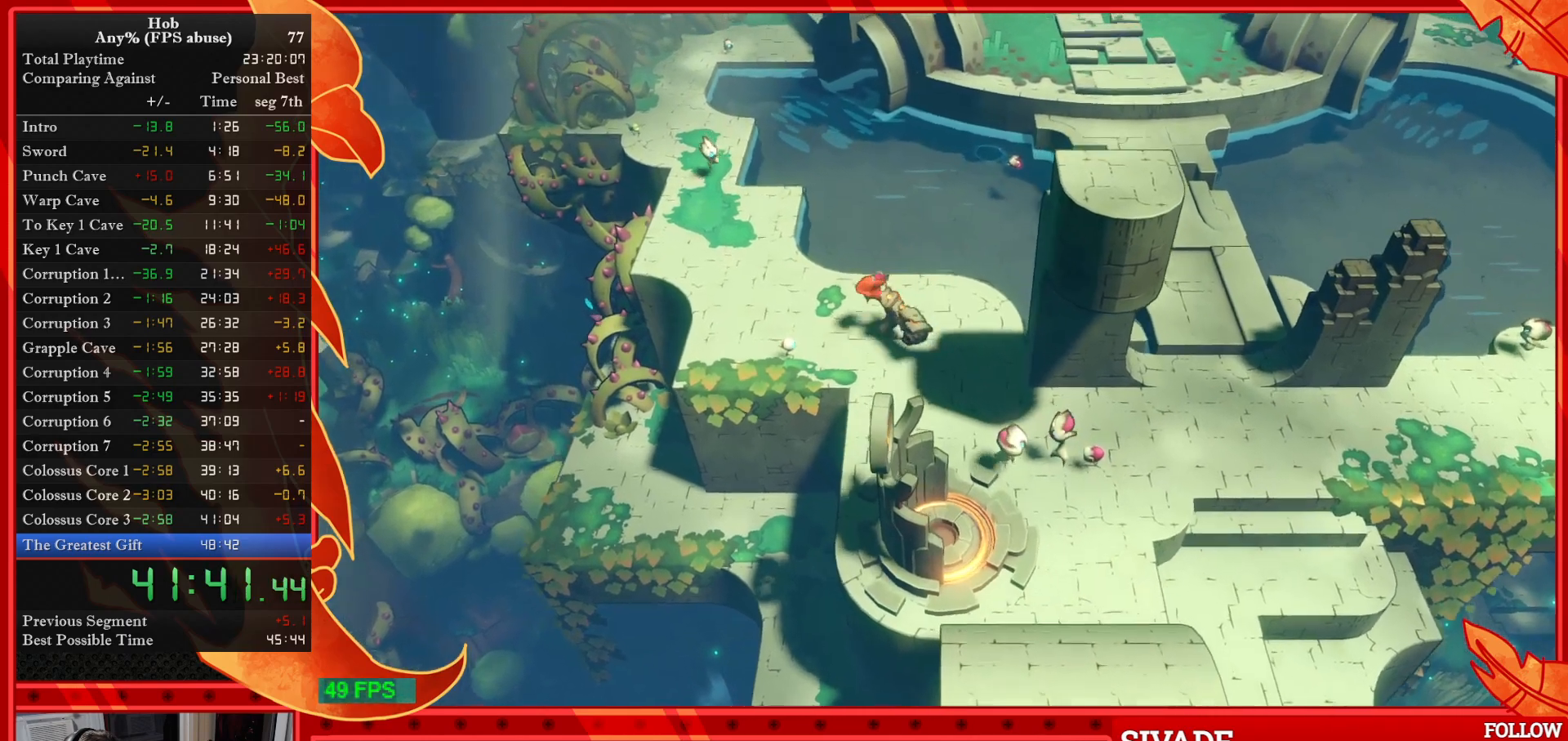
{"buttons": [], "left_stick": "down-left", "events": [[300, "R1", "down"], [300, "R2", "down"], [400, "R1", "up"], [400, "R2", "up"], [450, "left_stick", "down-left"]]}
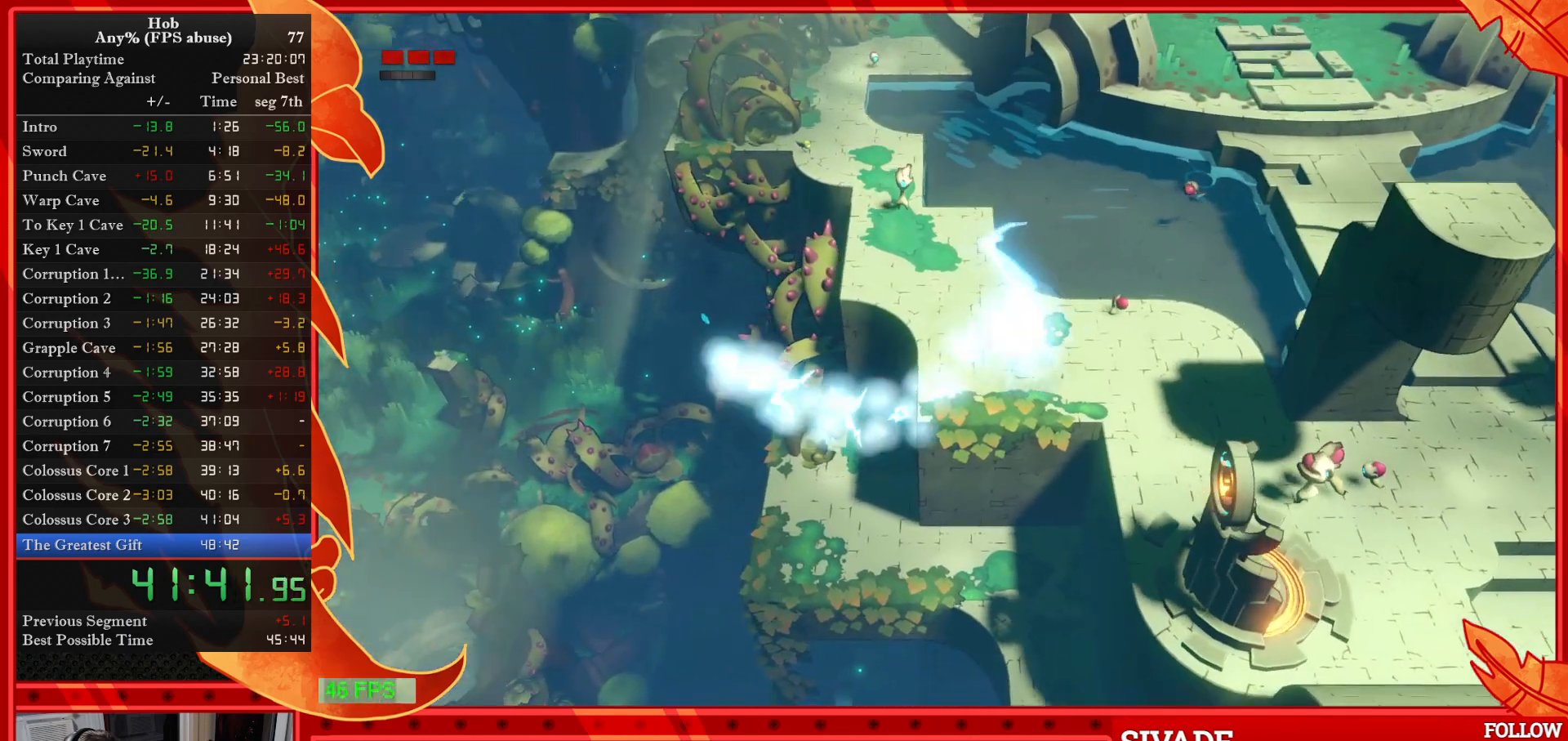
{"buttons": ["SQUARE"], "left_stick": "down-left", "events": [[33, "SQUARE", "down"], [117, "SQUARE", "up"], [200, "SQUARE", "down"], [267, "SQUARE", "up"], [350, "SQUARE", "down"], [433, "SQUARE", "up"], [500, "SQUARE", "down"]]}
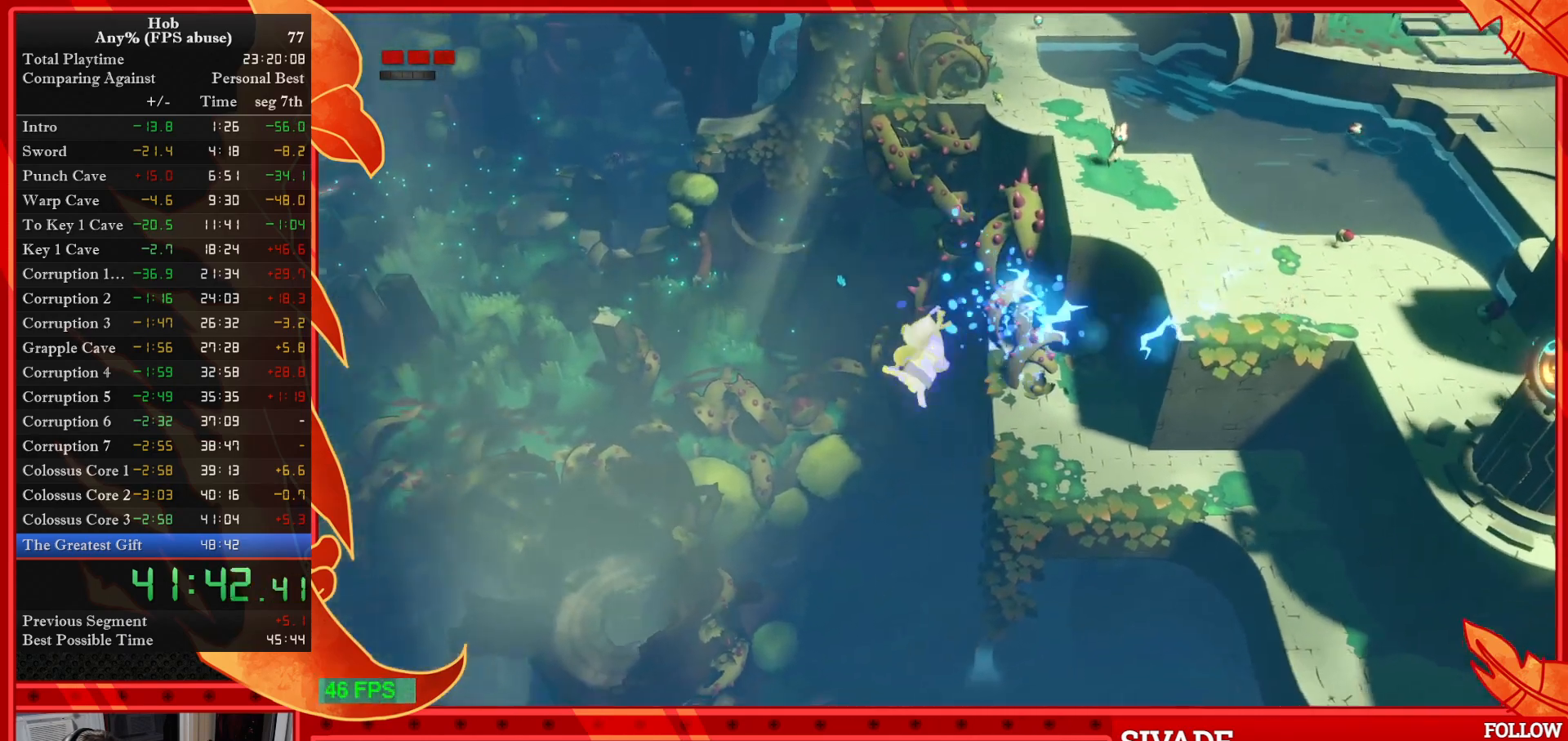
{"buttons": ["SQUARE"], "left_stick": "left", "events": [[100, "SQUARE", "up"], [183, "SQUARE", "down"], [267, "SQUARE", "up"], [333, "SQUARE", "down"], [367, "left_stick", "left"], [433, "SQUARE", "up"], [500, "SQUARE", "down"]]}
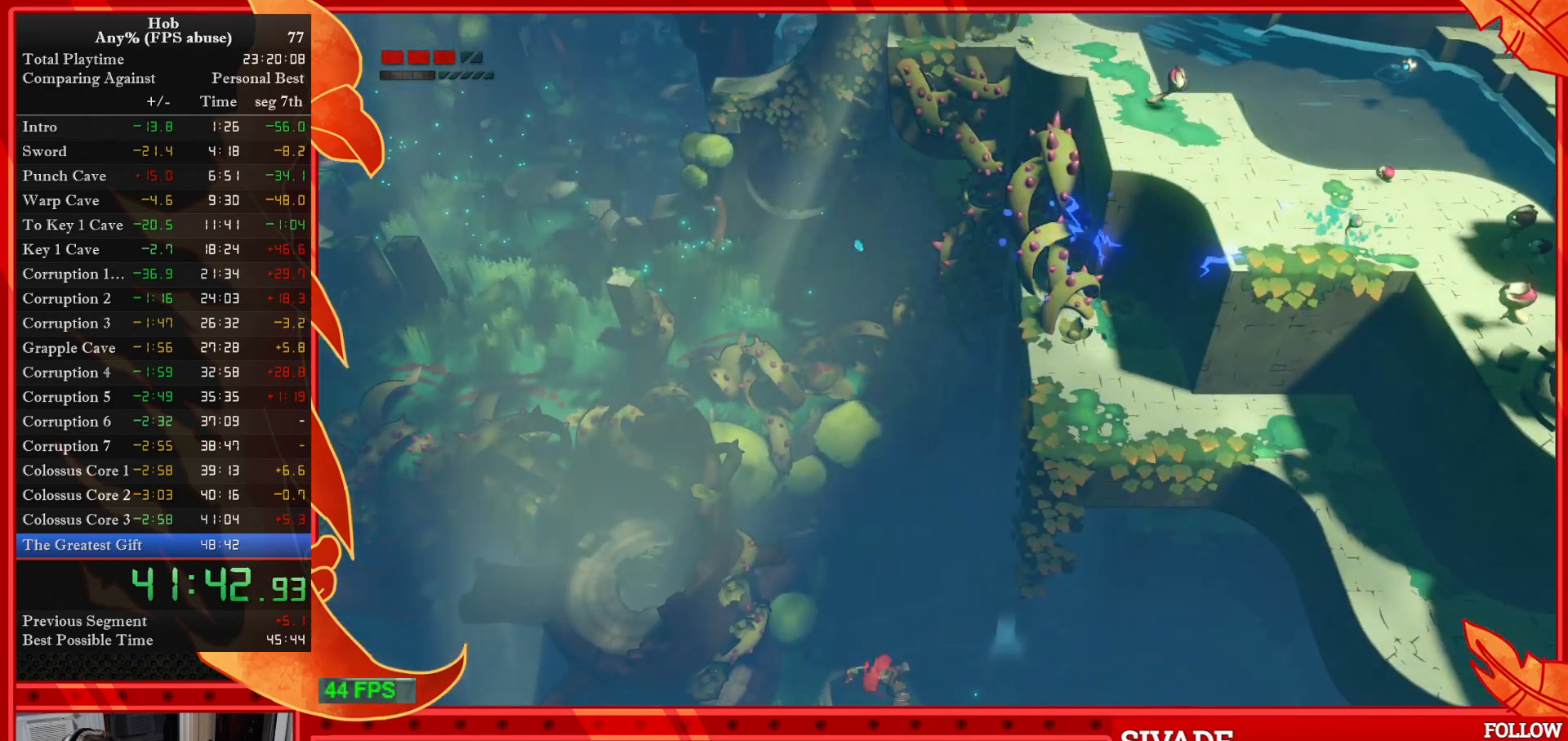
{"buttons": ["TRIANGLE"], "left_stick": "left", "events": [[83, "SQUARE", "up"], [150, "SQUARE", "down"], [250, "SQUARE", "up"], [317, "TRIANGLE", "down"], [400, "TRIANGLE", "up"], [467, "TRIANGLE", "down"]]}
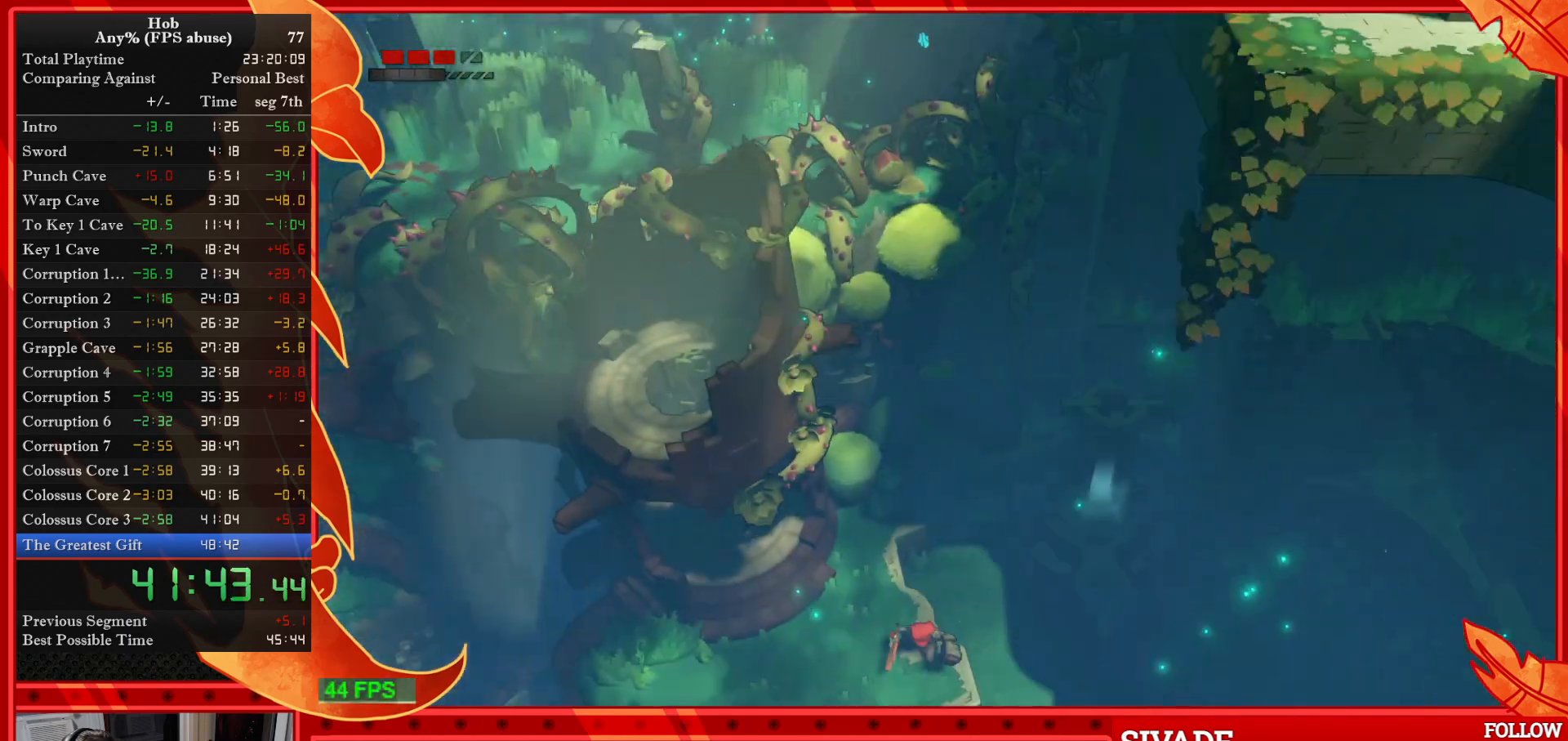
{"buttons": [], "left_stick": "right", "events": [[50, "TRIANGLE", "up"], [300, "left_stick", "center"], [400, "left_stick", "right"]]}
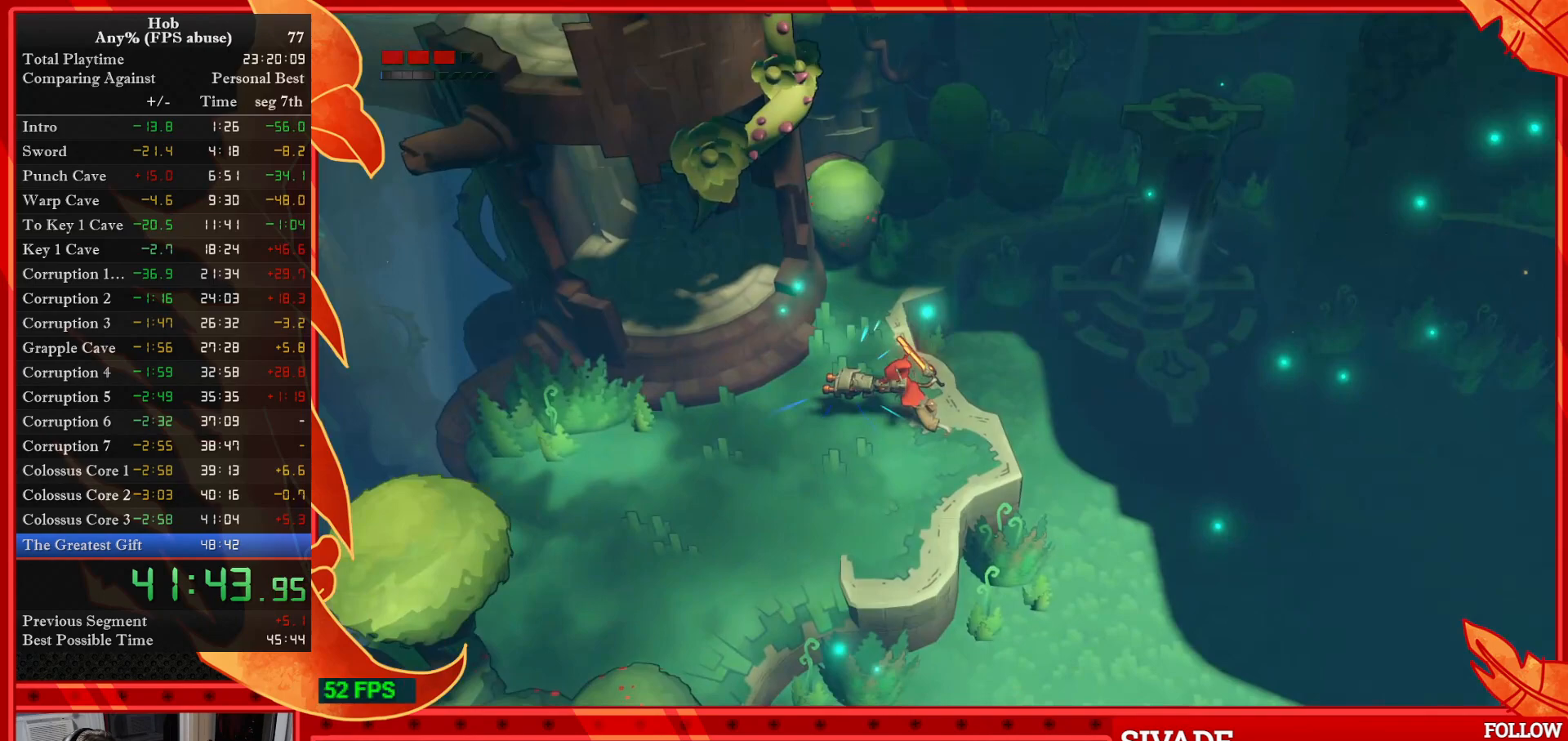
{"buttons": [], "left_stick": "right", "events": []}
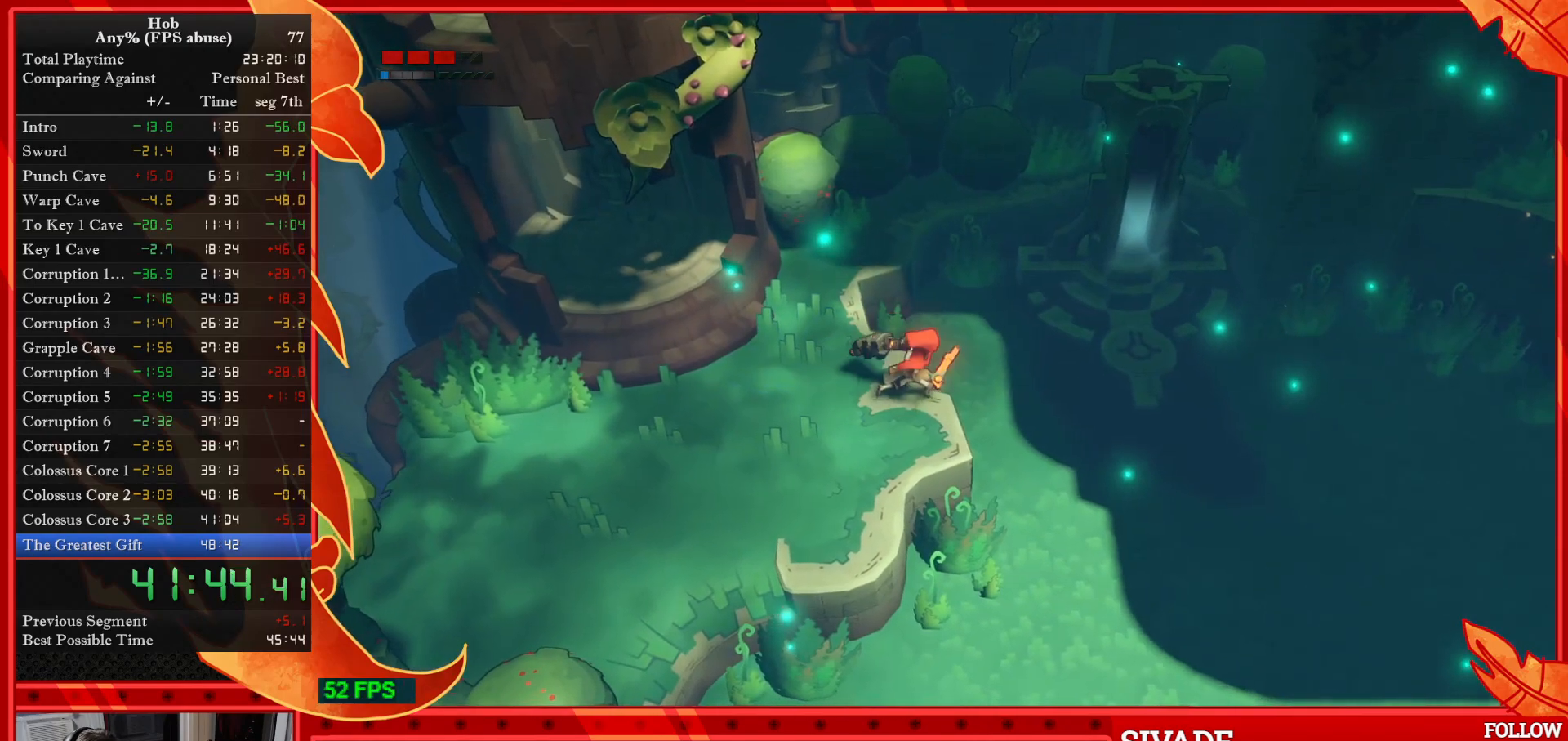
{"buttons": [], "left_stick": "up-right", "events": [[400, "left_stick", "up-right"]]}
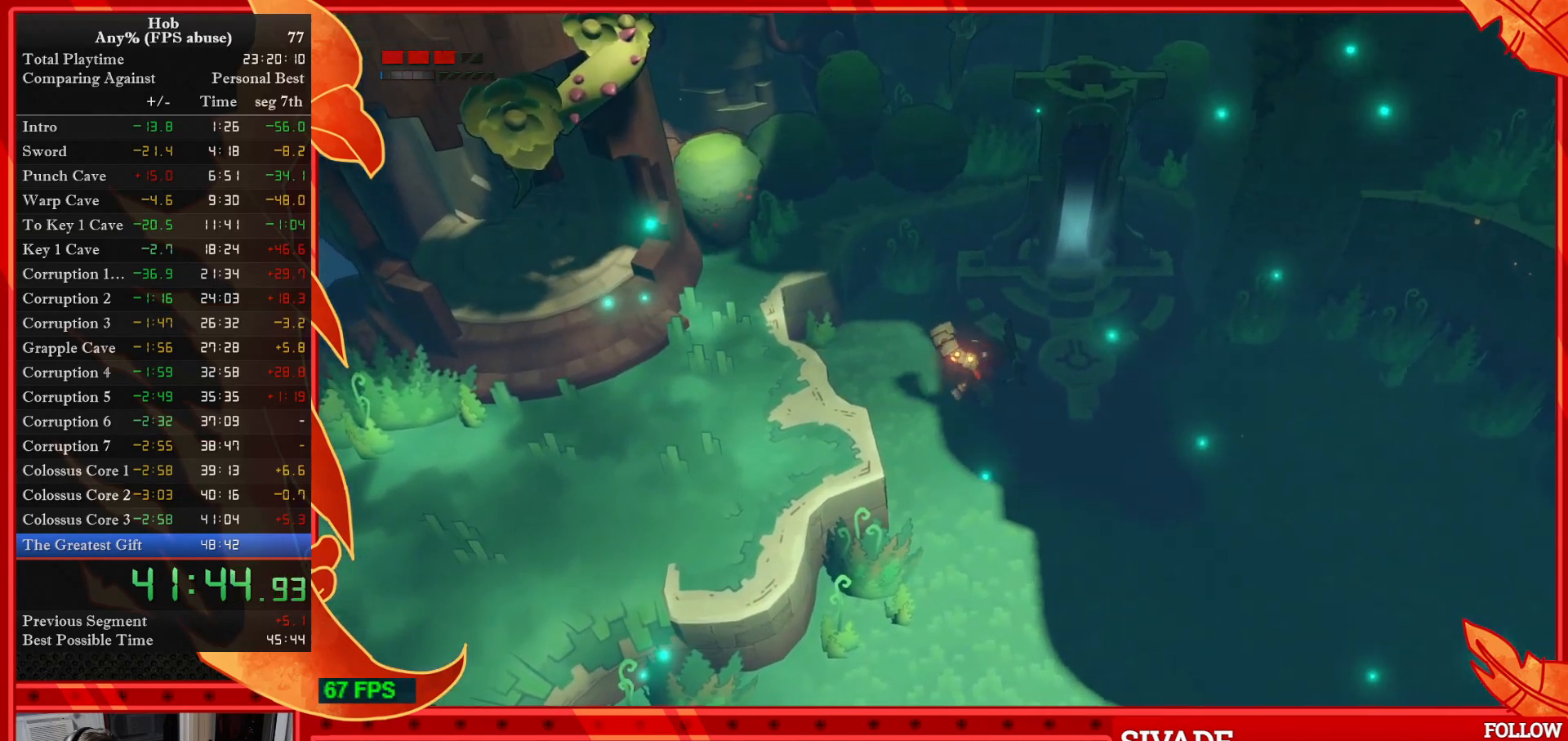
{"buttons": [], "left_stick": "up", "events": [[417, "left_stick", "up"]]}
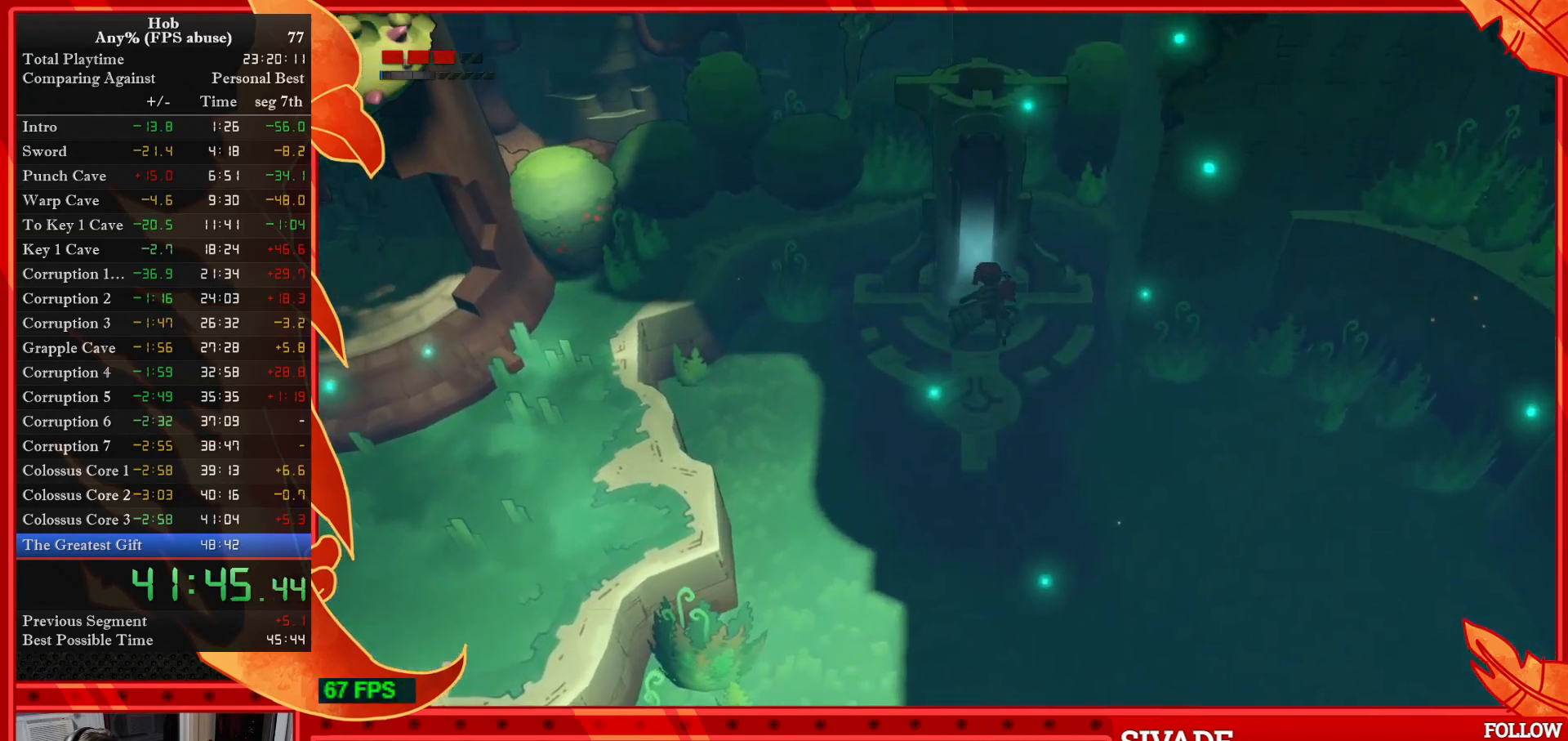
{"buttons": [], "left_stick": "up", "events": []}